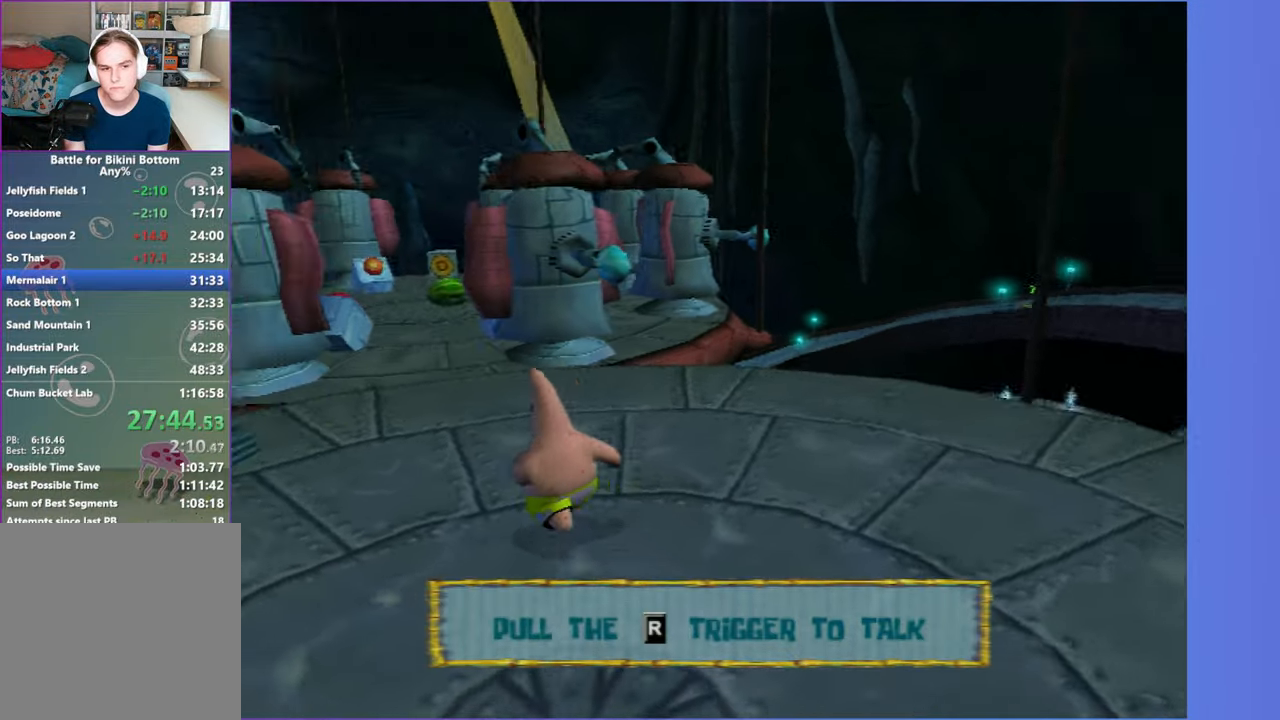
Gameplay with a controller (Xbox layout); each line is a JSON object with the inputs held at the frame after it. "events" lists button and stick changes between this image and that frame as [ms after this image, input, new state], when the widget could be followed in between.
{"buttons": [], "left_stick": "up-right", "right_stick": "center", "events": [[83, "right_stick", "center"], [167, "left_stick", "up"], [483, "left_stick", "up-right"]]}
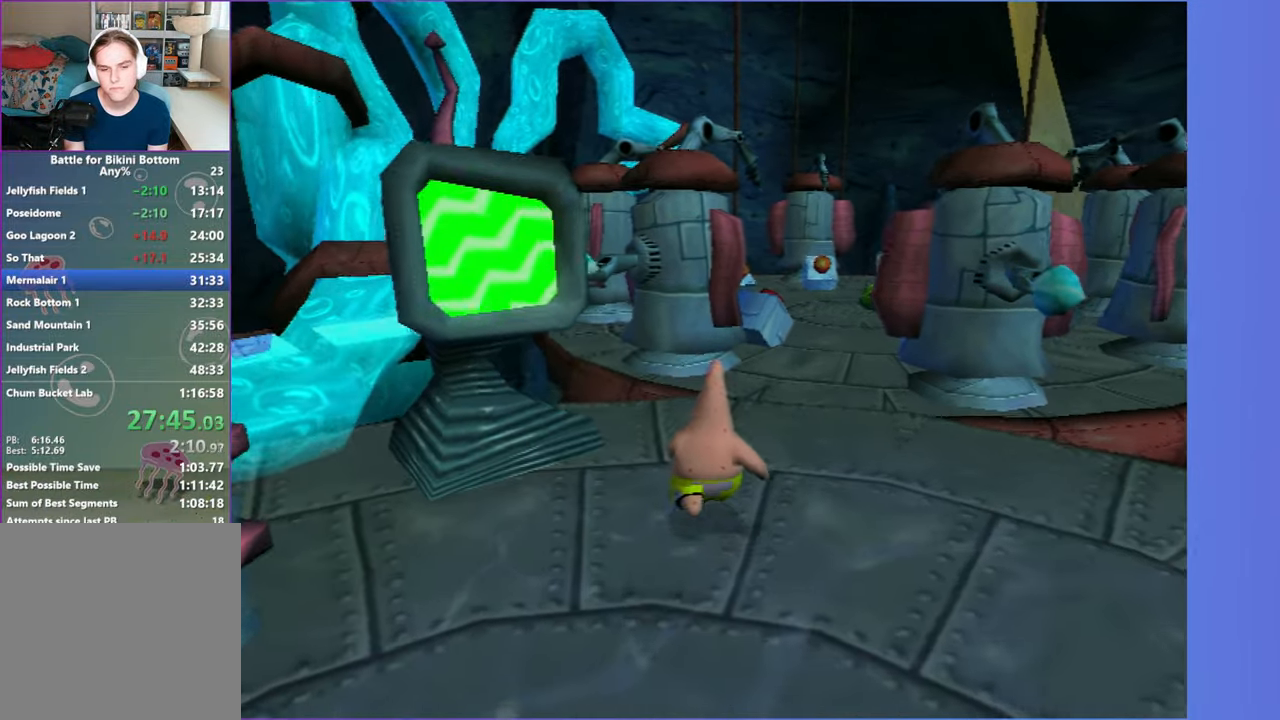
{"buttons": [], "left_stick": "up", "right_stick": "center", "events": [[367, "left_stick", "up"]]}
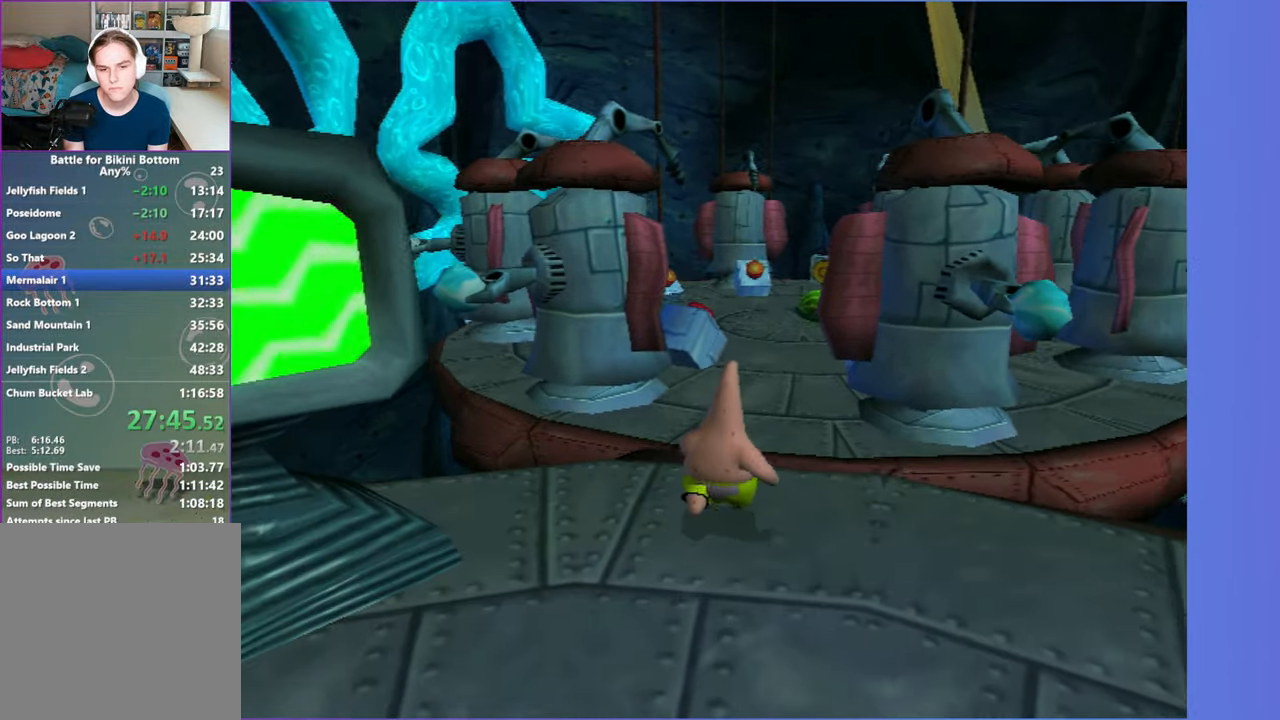
{"buttons": [], "left_stick": "up", "right_stick": "center", "events": []}
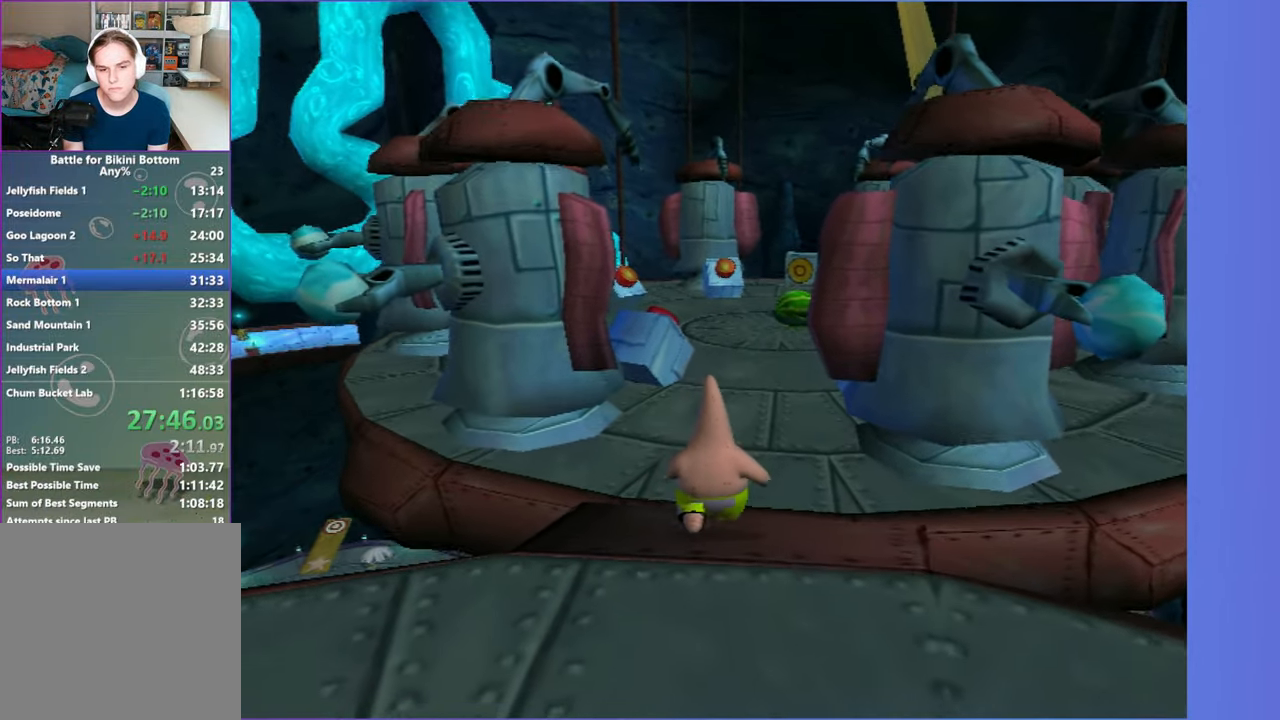
{"buttons": [], "left_stick": "up", "right_stick": "center", "events": []}
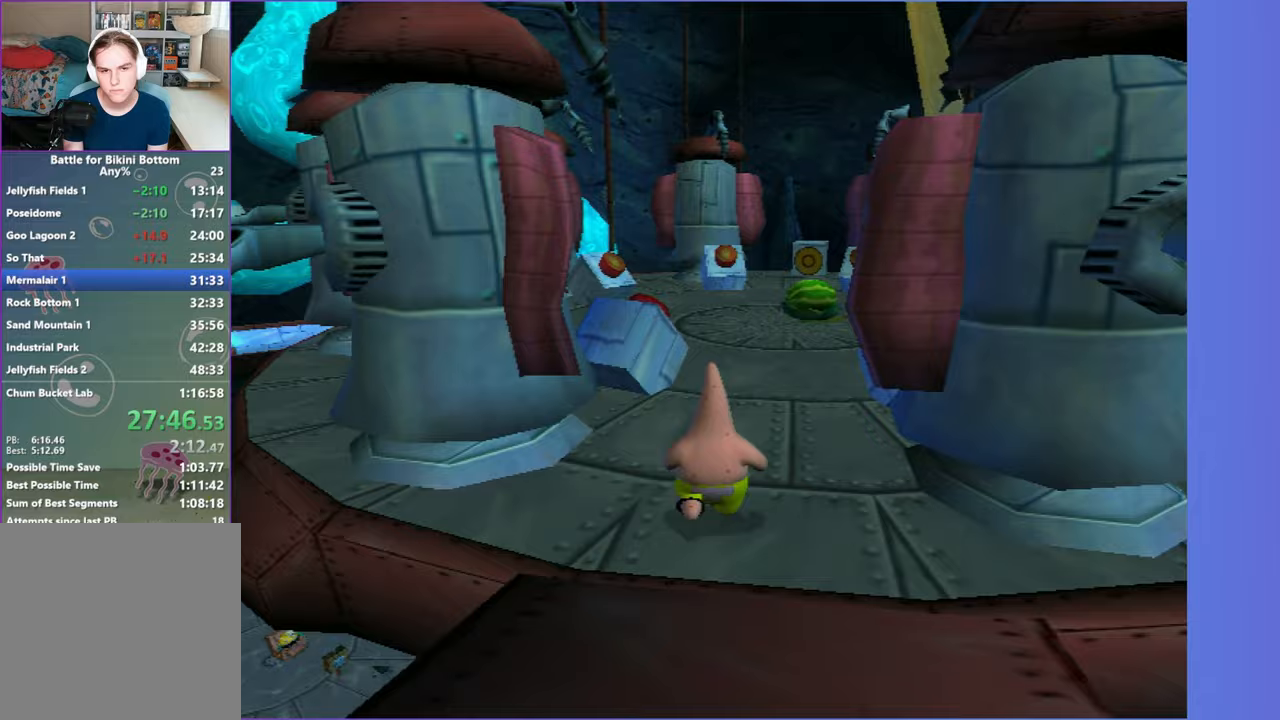
{"buttons": ["A"], "left_stick": "up", "right_stick": "center", "events": [[283, "A", "down"], [333, "left_stick", "up-left"], [467, "left_stick", "up"]]}
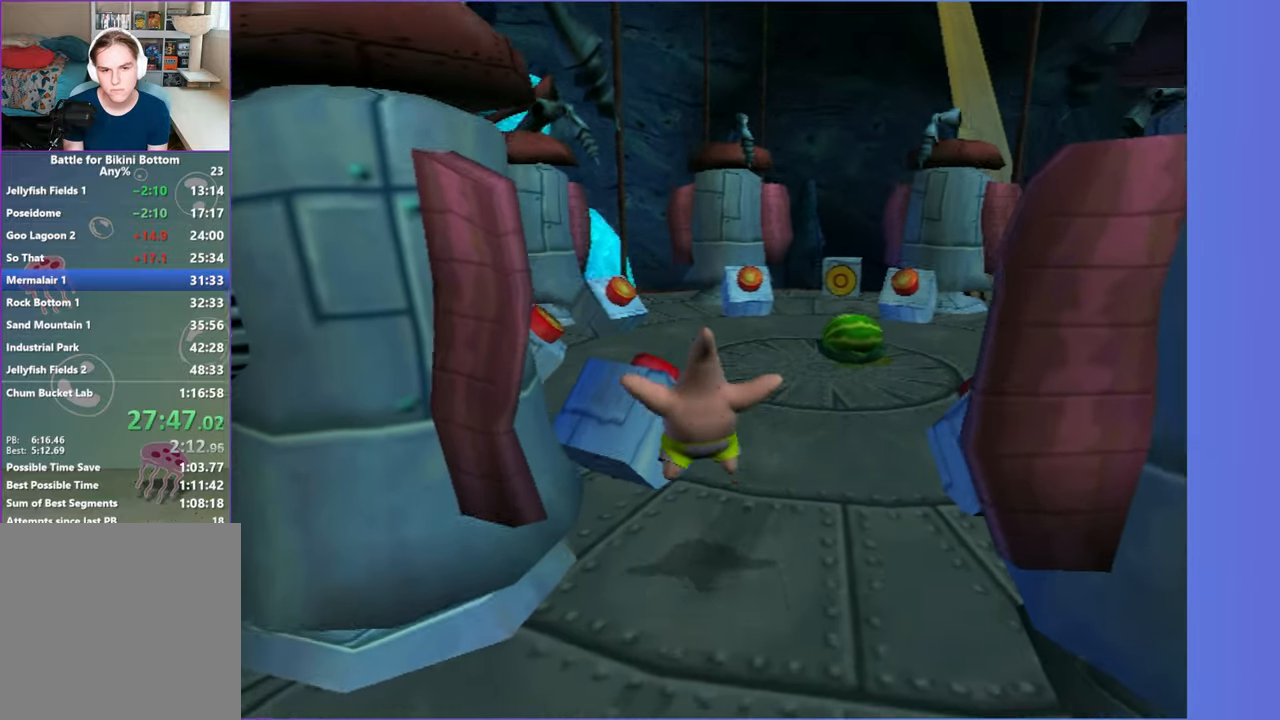
{"buttons": [], "left_stick": "up", "right_stick": "center", "events": [[83, "B", "down"], [133, "A", "up"], [150, "B", "up"]]}
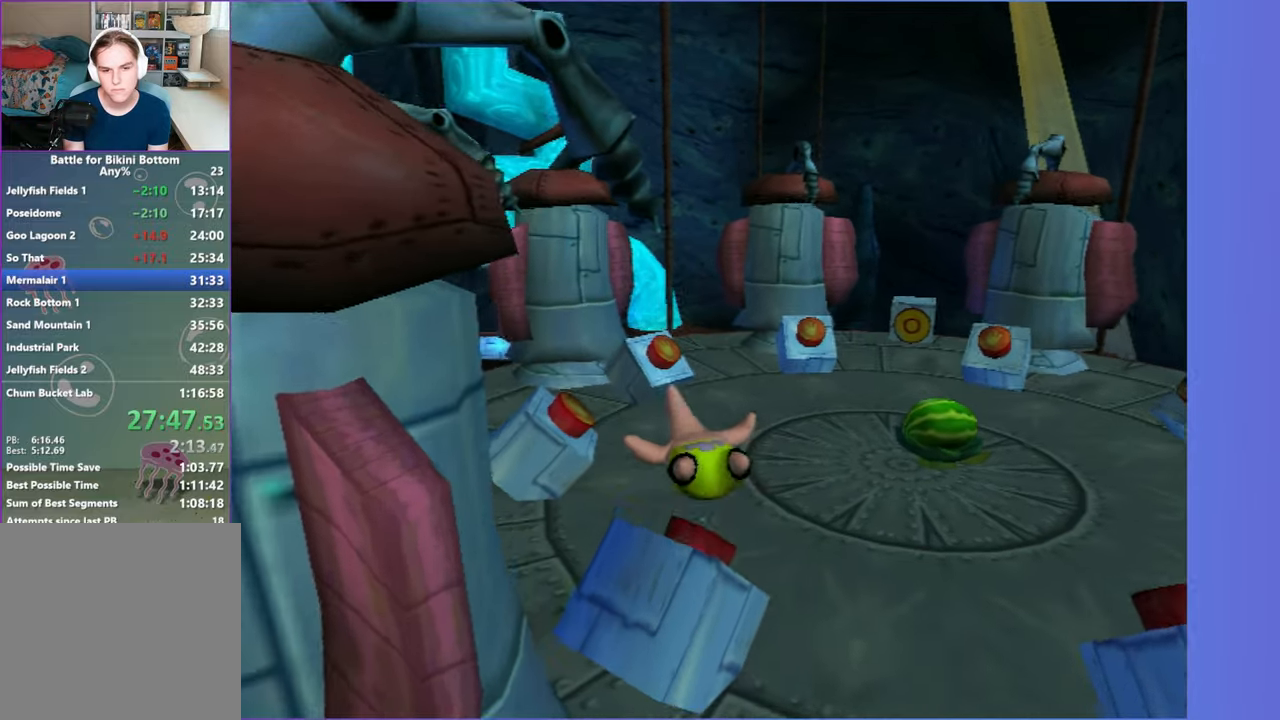
{"buttons": [], "left_stick": "up", "right_stick": "center", "events": [[67, "left_stick", "center"], [133, "right_stick", "down-right"], [183, "right_stick", "right"], [367, "right_stick", "center"], [433, "left_stick", "up"]]}
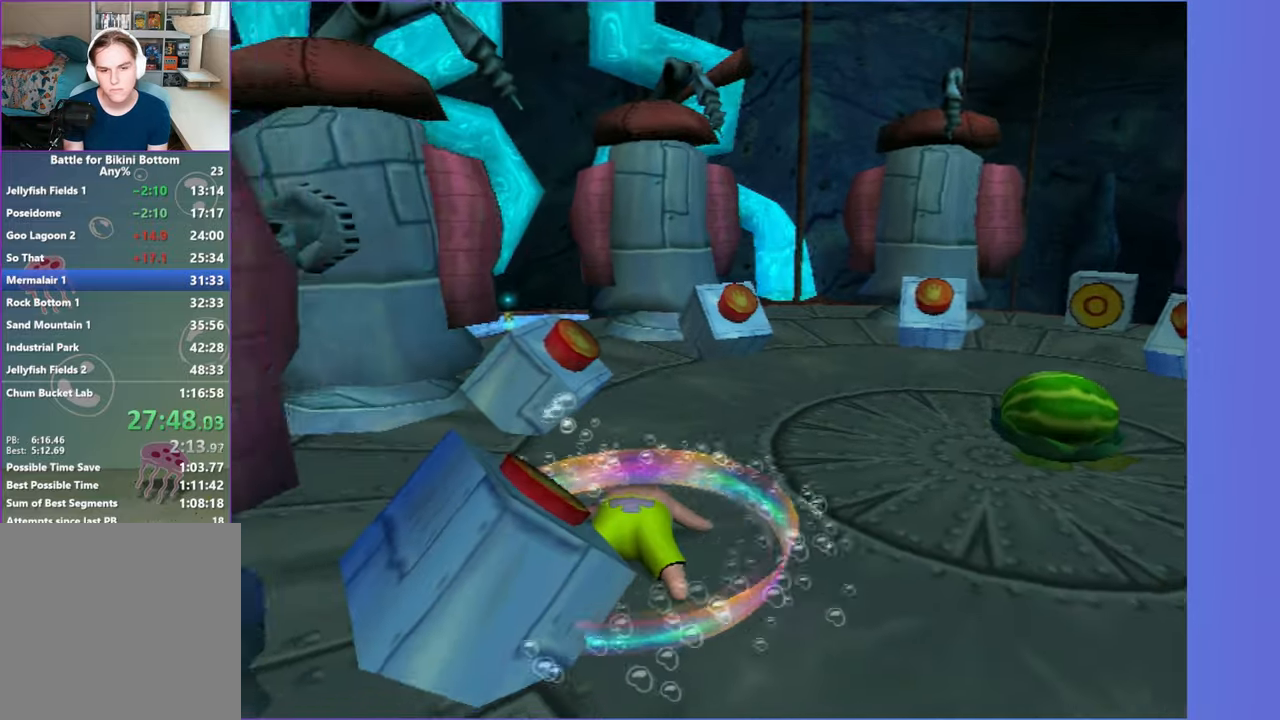
{"buttons": [], "left_stick": "up", "right_stick": "center", "events": []}
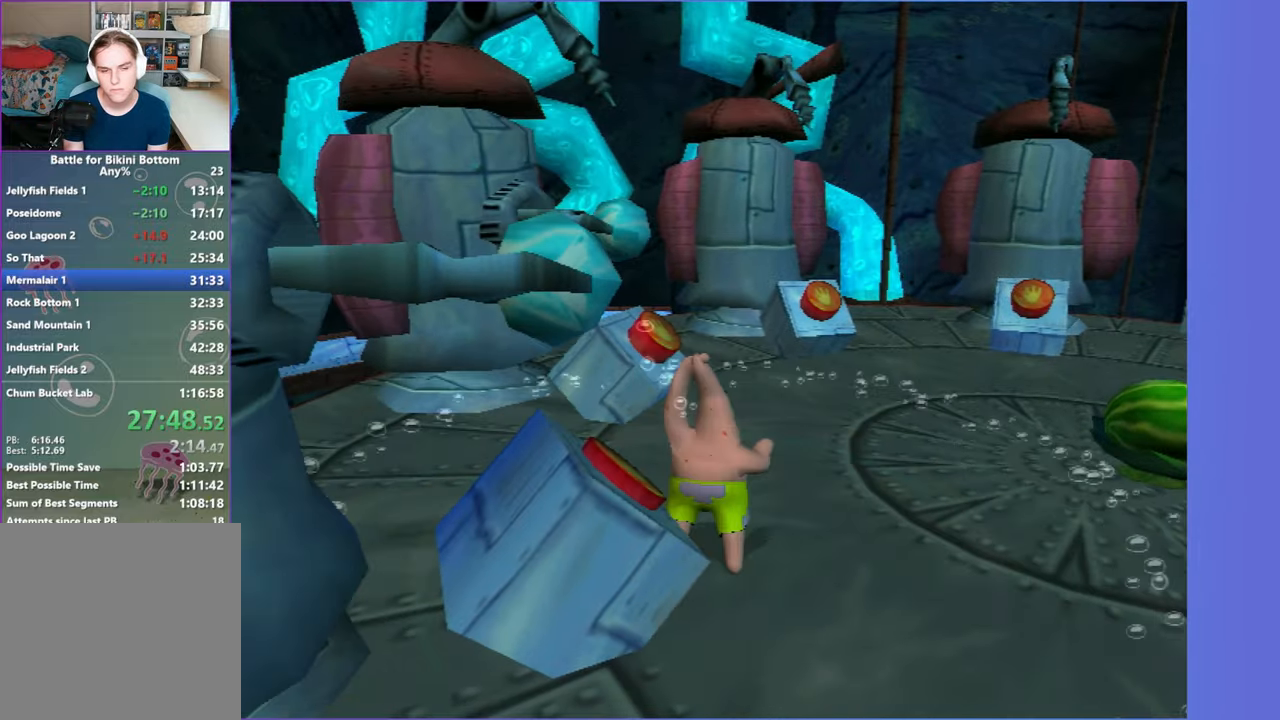
{"buttons": ["A"], "left_stick": "up", "right_stick": "center", "events": [[500, "A", "down"]]}
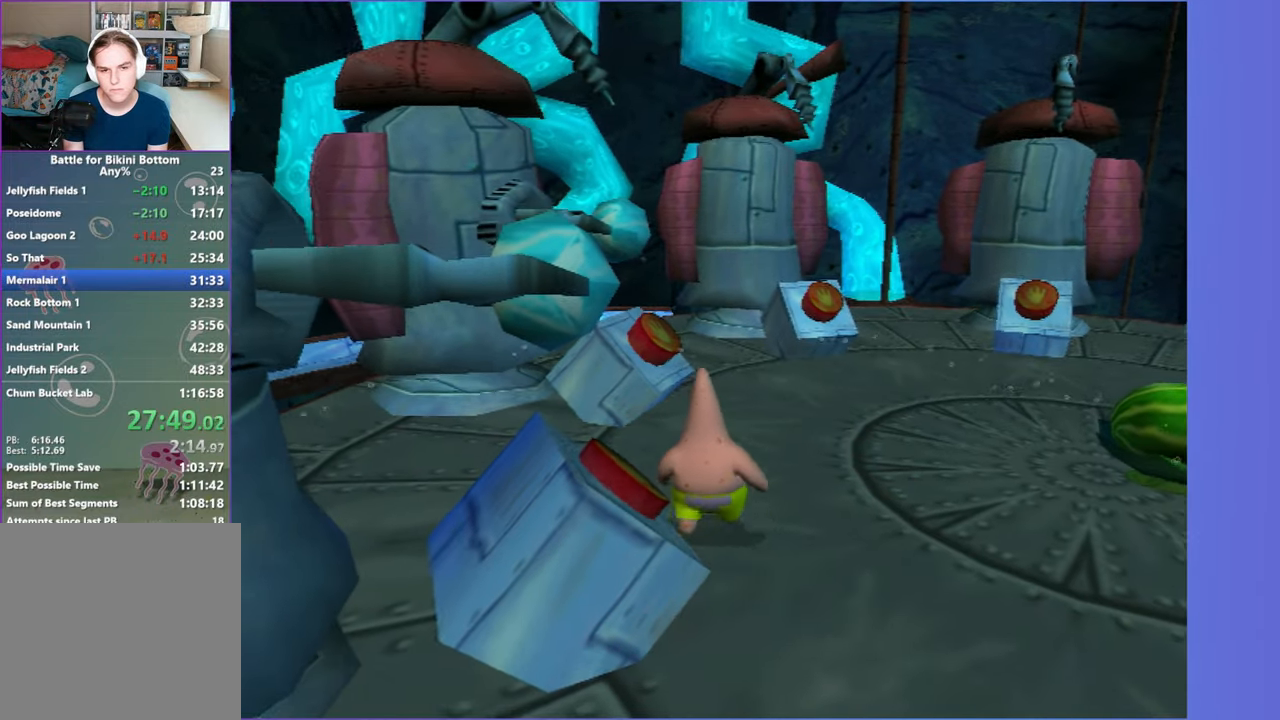
{"buttons": [], "left_stick": "up", "right_stick": "center", "events": [[150, "left_stick", "up-left"], [267, "B", "down"], [317, "A", "up"], [350, "B", "up"], [450, "left_stick", "up"]]}
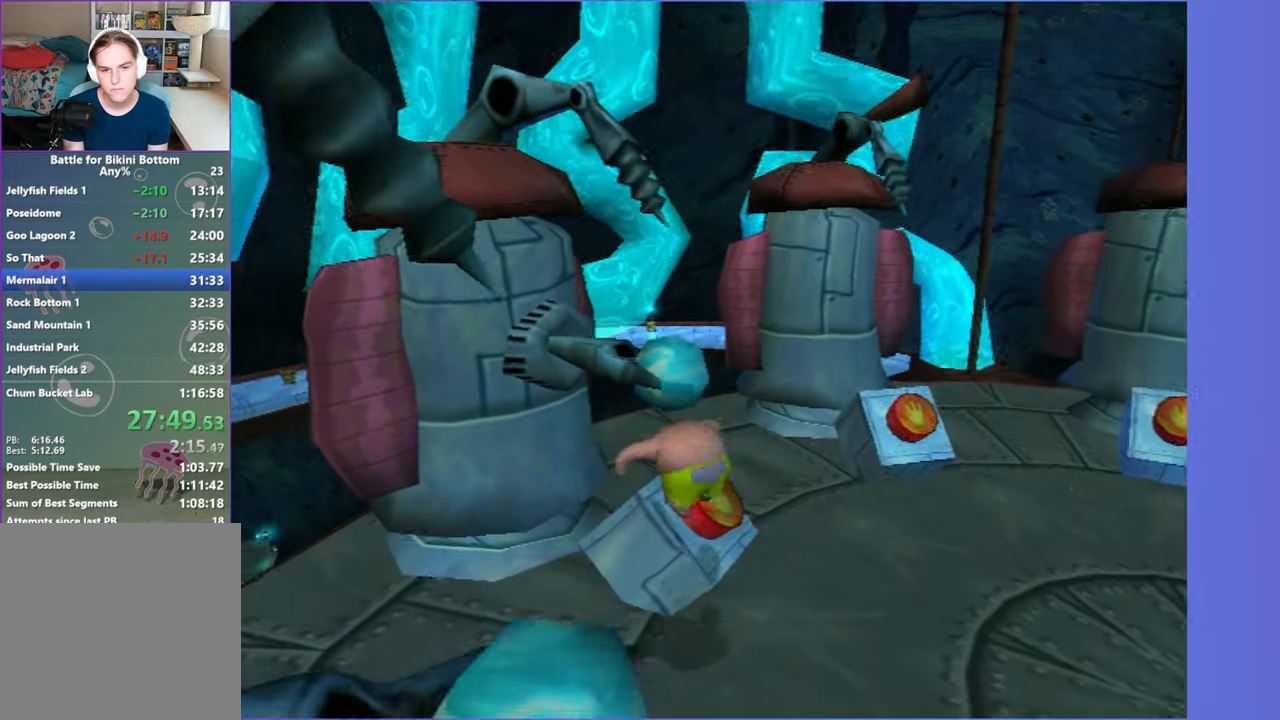
{"buttons": [], "left_stick": "right", "right_stick": "center", "events": [[250, "left_stick", "center"], [500, "left_stick", "right"]]}
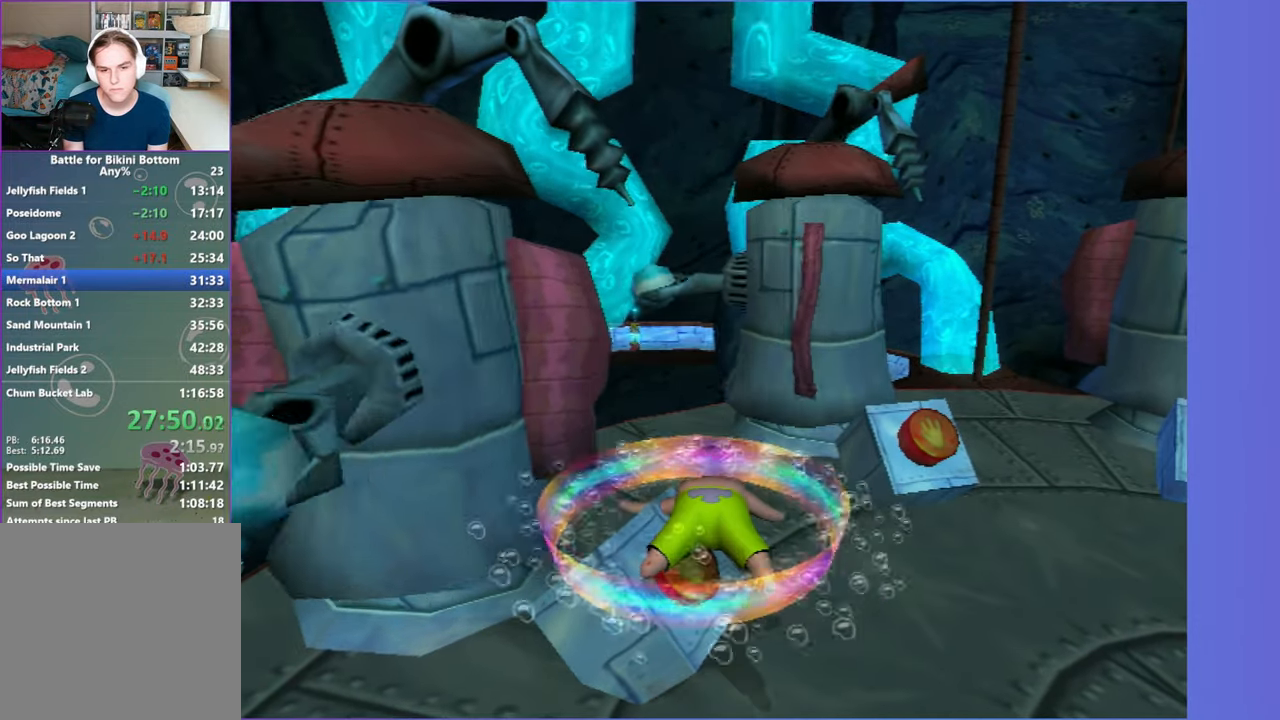
{"buttons": [], "left_stick": "right", "right_stick": "center", "events": []}
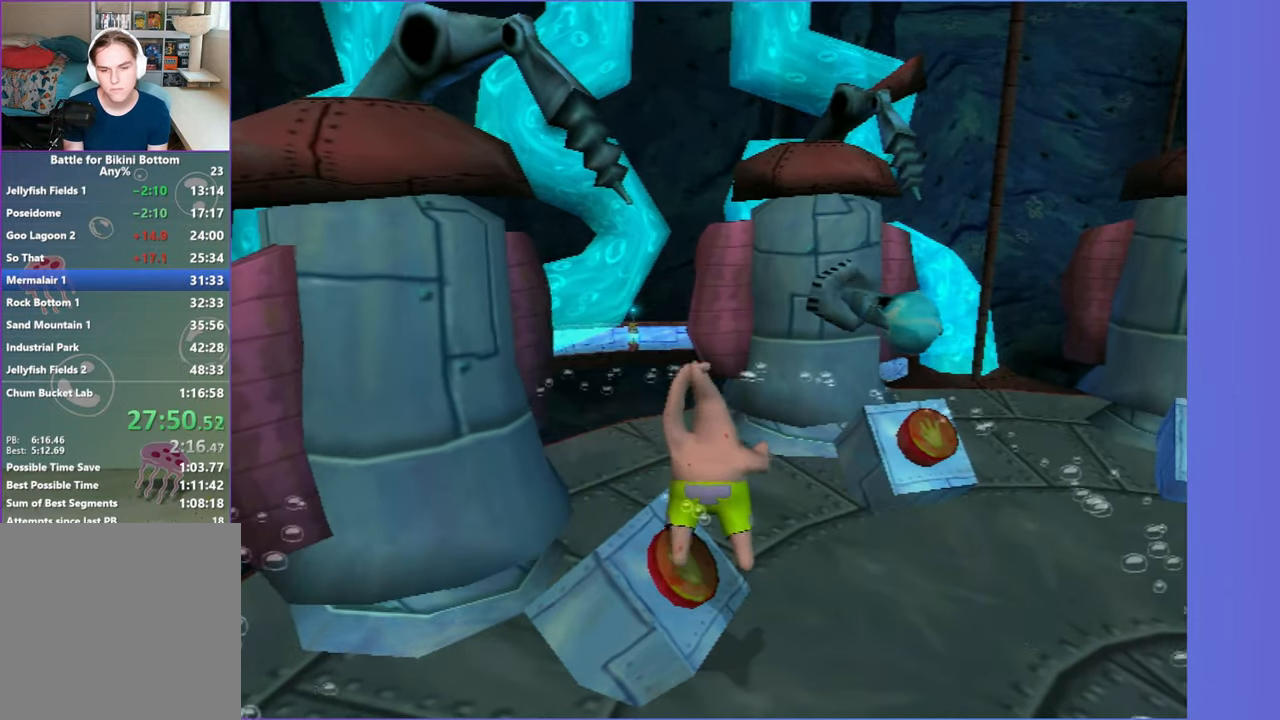
{"buttons": [], "left_stick": "right", "right_stick": "center", "events": []}
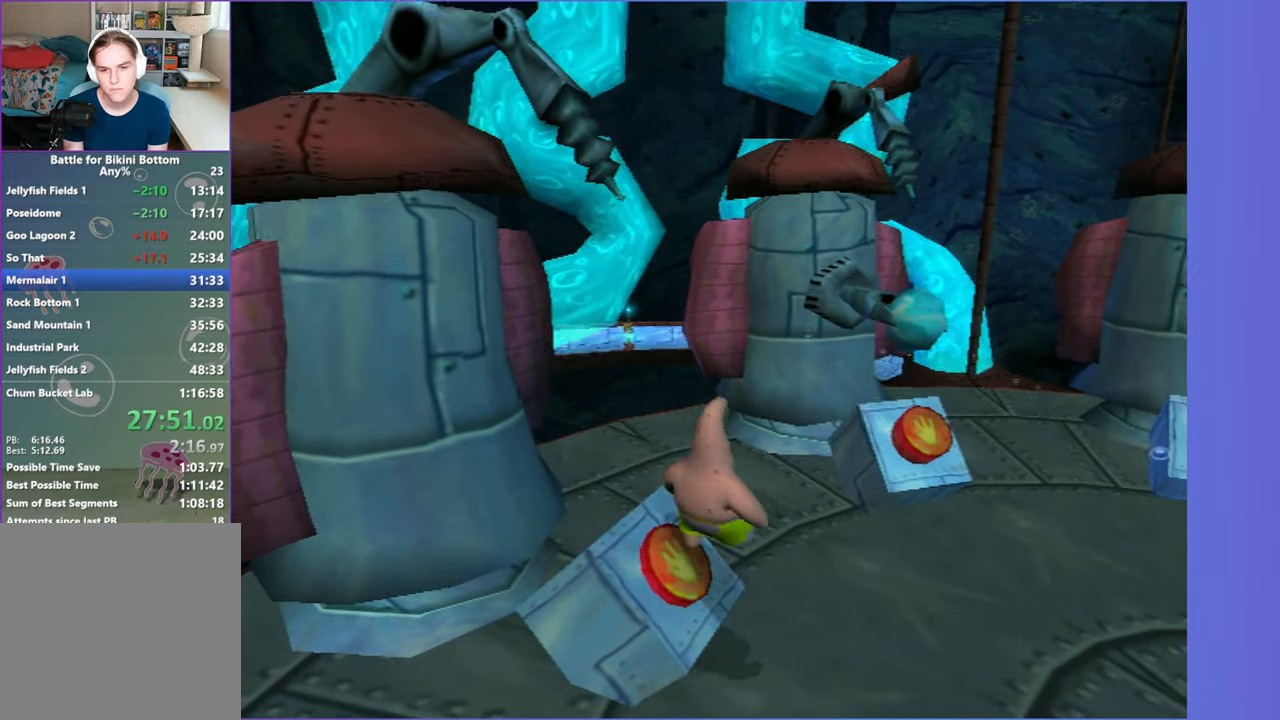
{"buttons": ["A"], "left_stick": "up", "right_stick": "center", "events": [[233, "left_stick", "up"], [267, "A", "down"]]}
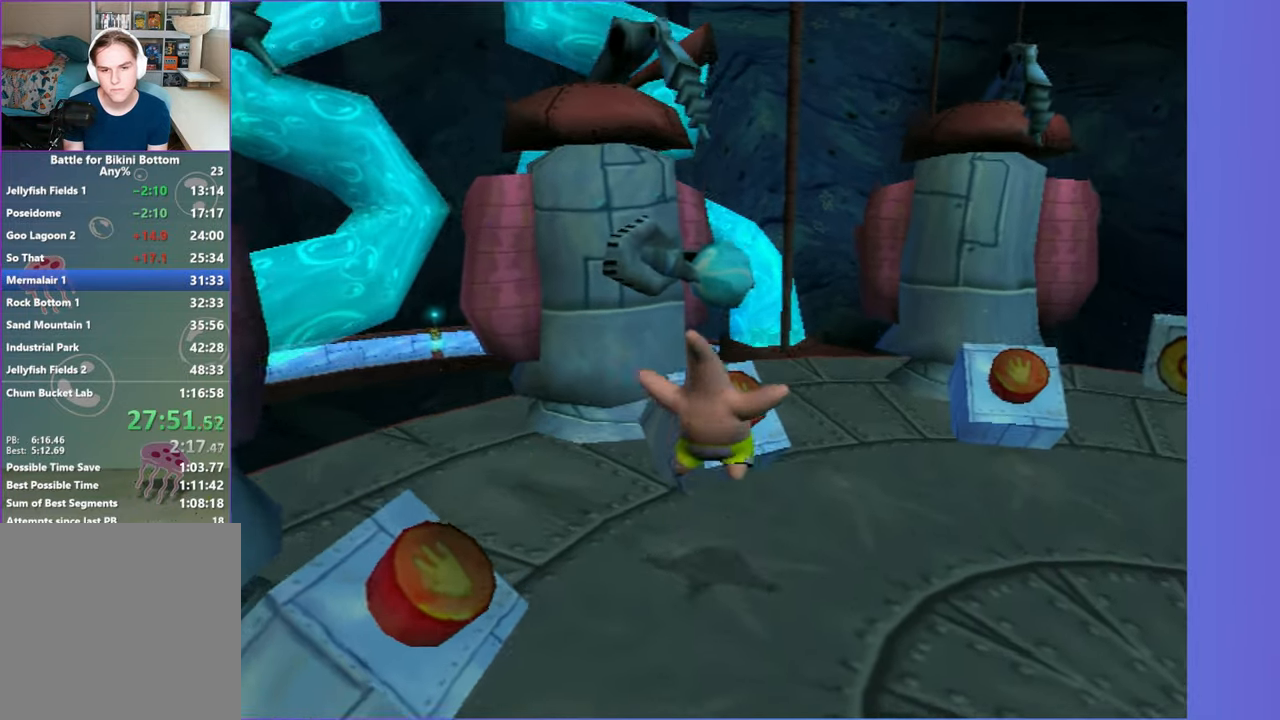
{"buttons": [], "left_stick": "center", "right_stick": "center", "events": [[33, "B", "down"], [83, "A", "up"], [117, "B", "up"], [300, "left_stick", "center"]]}
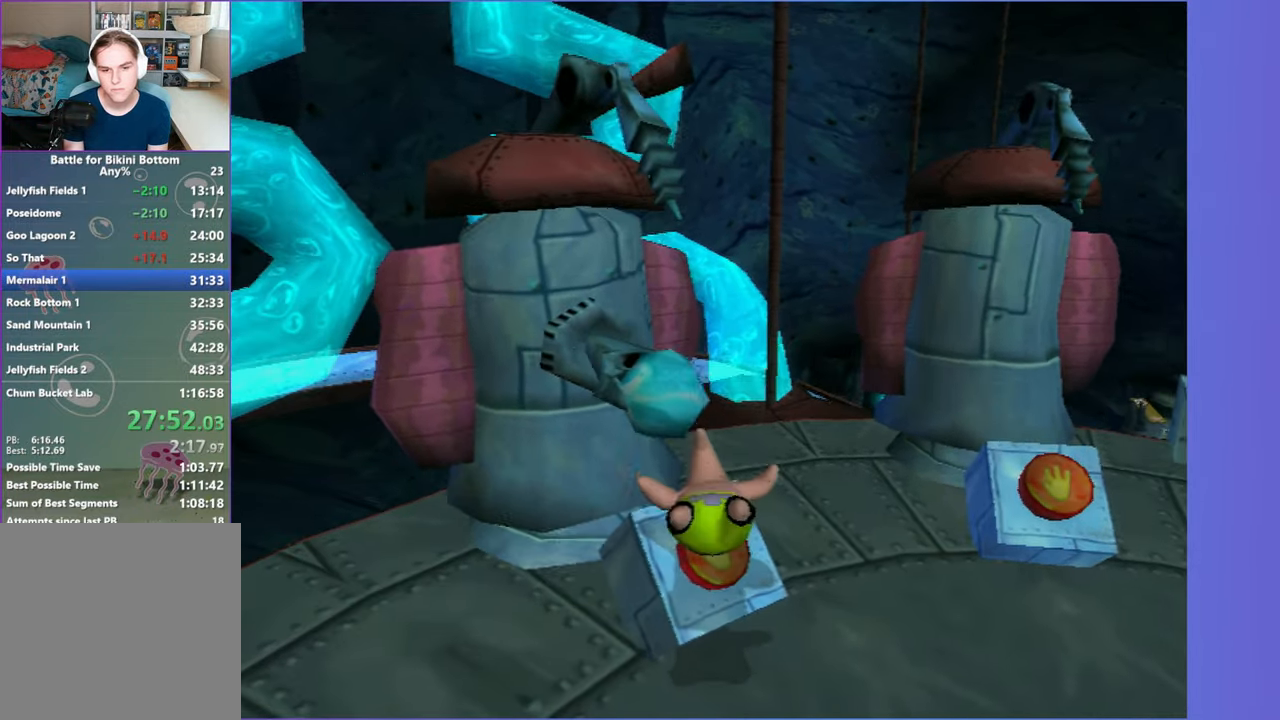
{"buttons": [], "left_stick": "right", "right_stick": "center", "events": [[83, "left_stick", "right"]]}
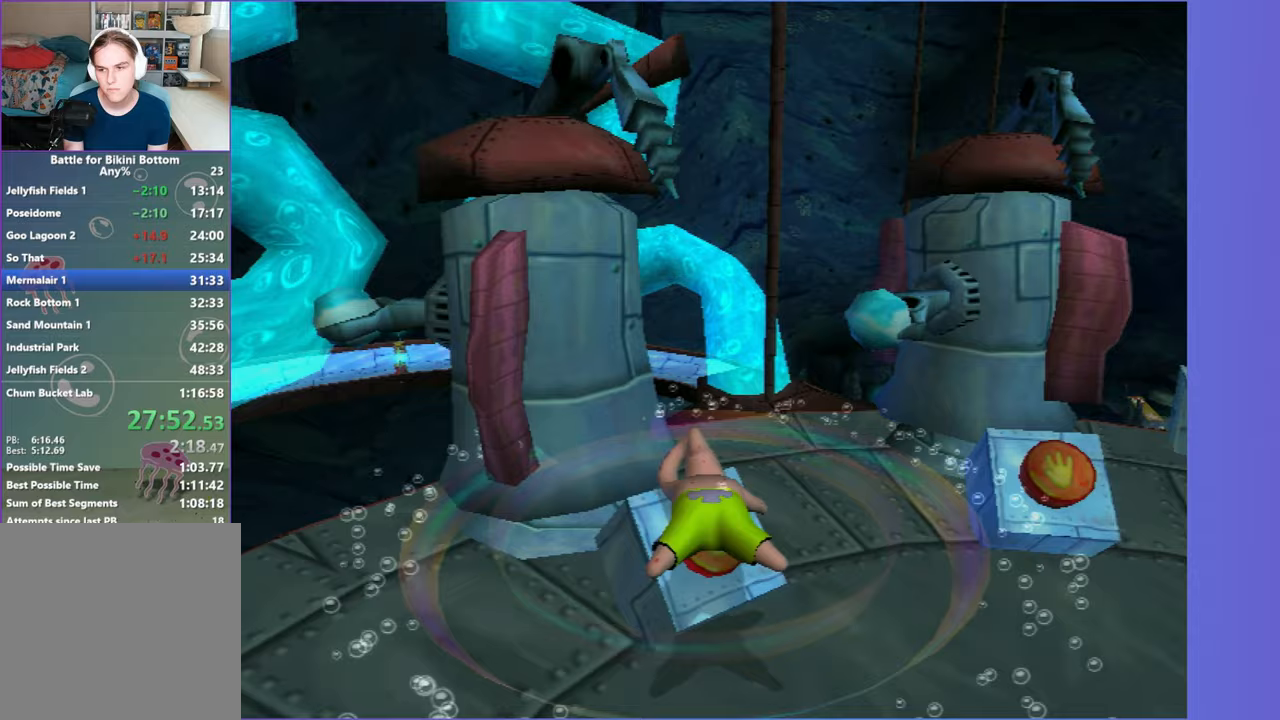
{"buttons": [], "left_stick": "right", "right_stick": "center", "events": []}
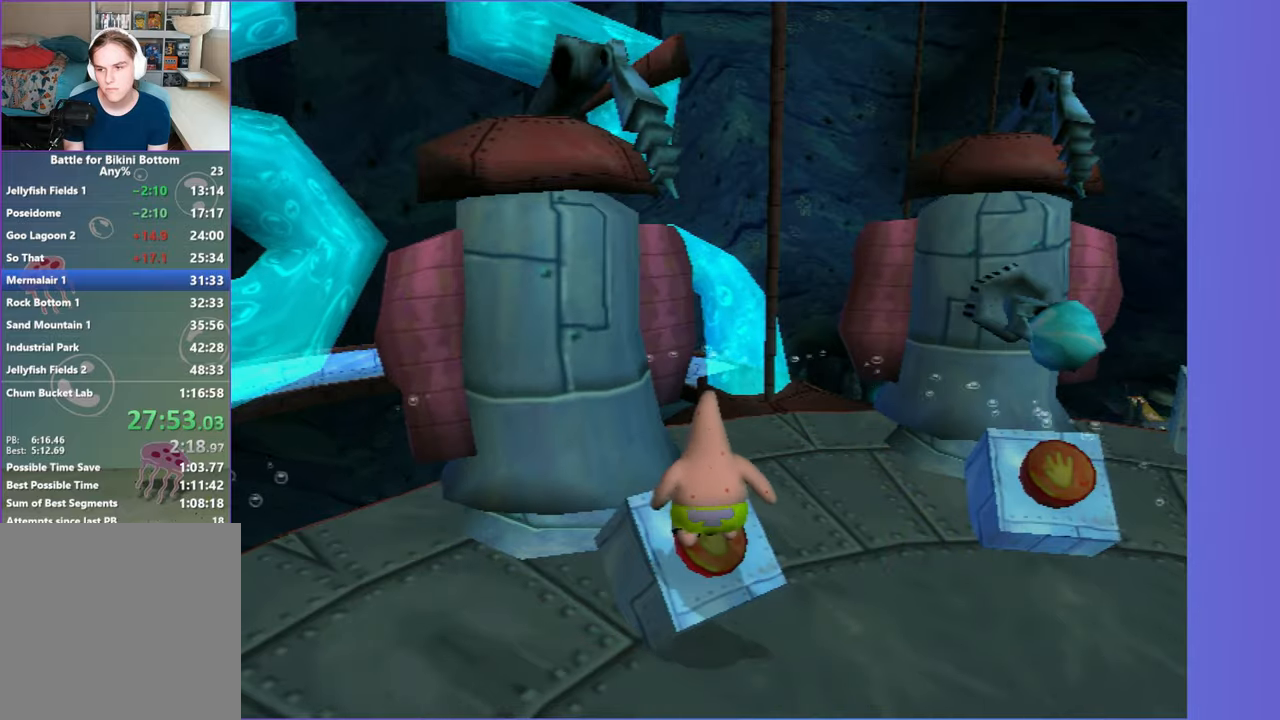
{"buttons": [], "left_stick": "right", "right_stick": "center", "events": []}
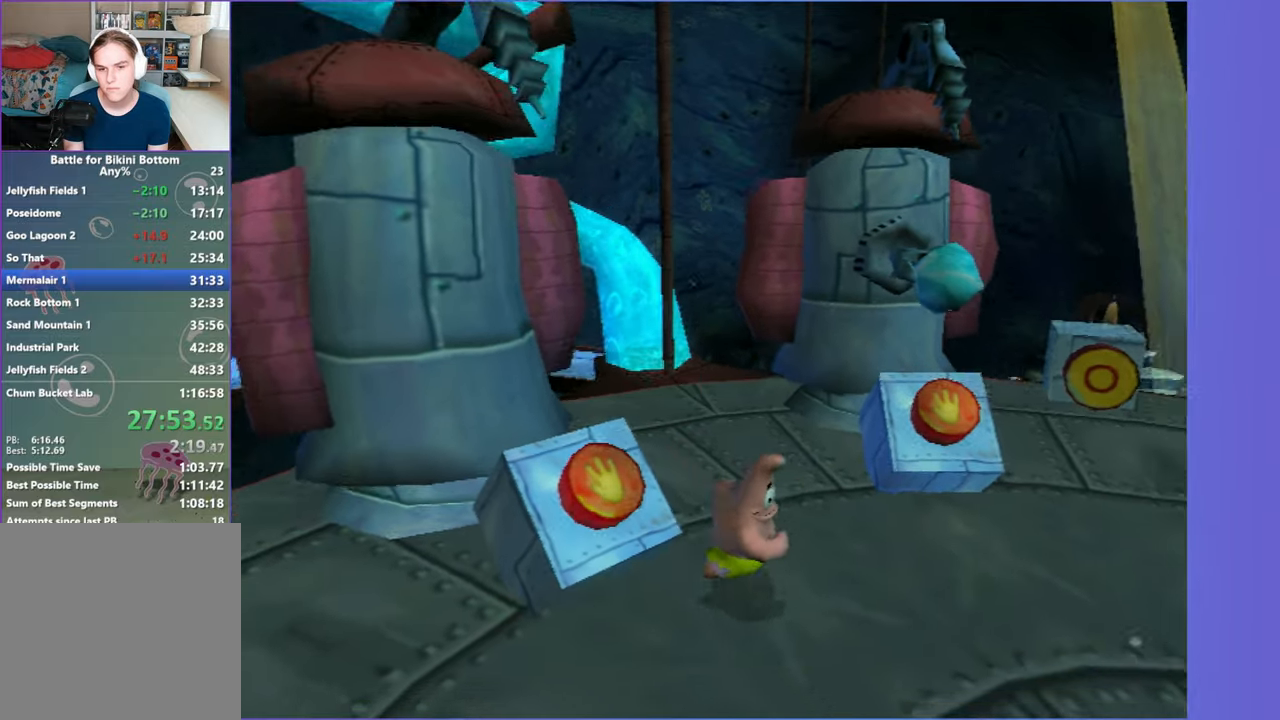
{"buttons": [], "left_stick": "up", "right_stick": "center", "events": [[133, "A", "down"], [133, "left_stick", "up-right"], [233, "left_stick", "up"], [350, "B", "down"], [400, "A", "up"], [433, "B", "up"]]}
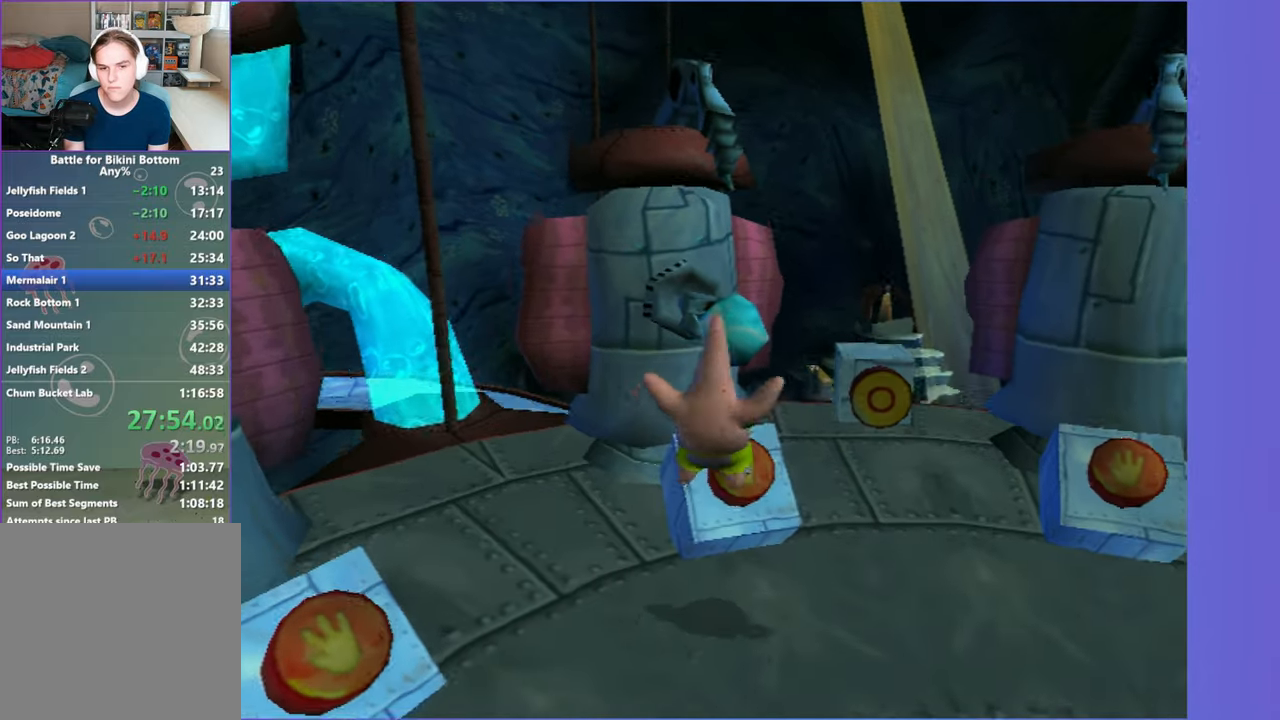
{"buttons": [], "left_stick": "center", "right_stick": "center", "events": [[17, "left_stick", "up-right"], [167, "left_stick", "center"]]}
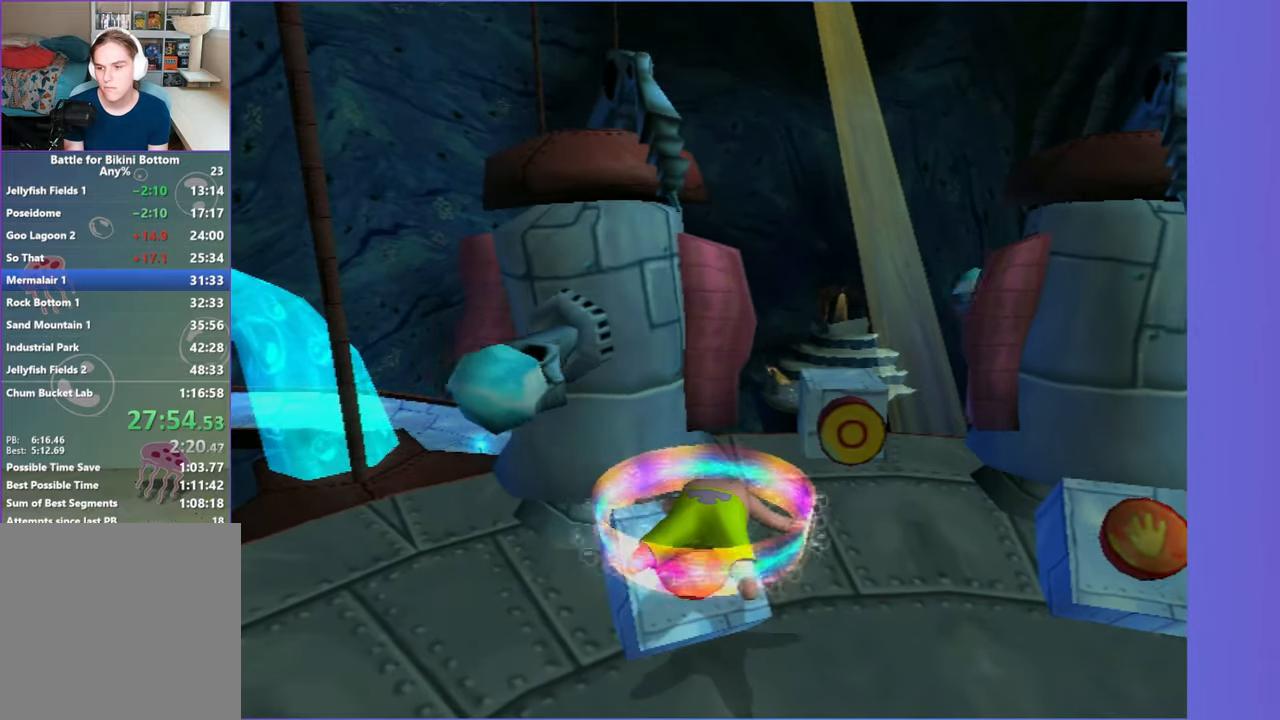
{"buttons": [], "left_stick": "right", "right_stick": "center", "events": [[117, "left_stick", "right"]]}
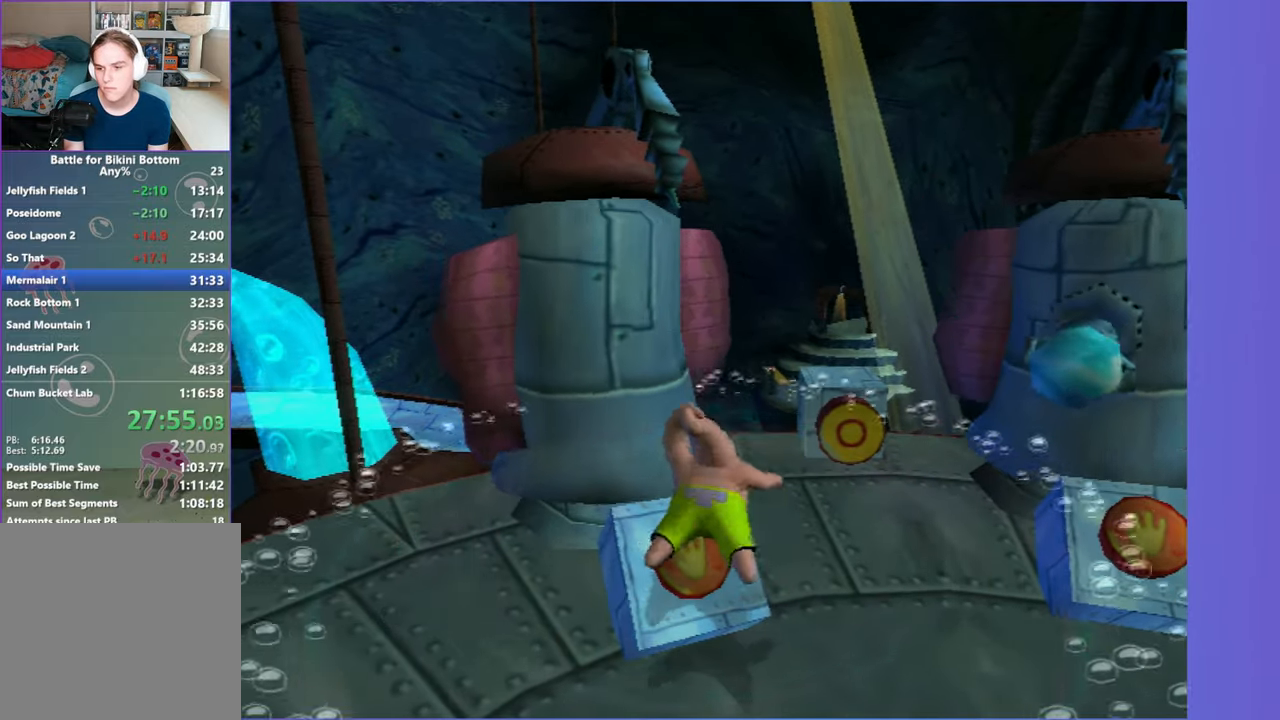
{"buttons": [], "left_stick": "right", "right_stick": "center", "events": []}
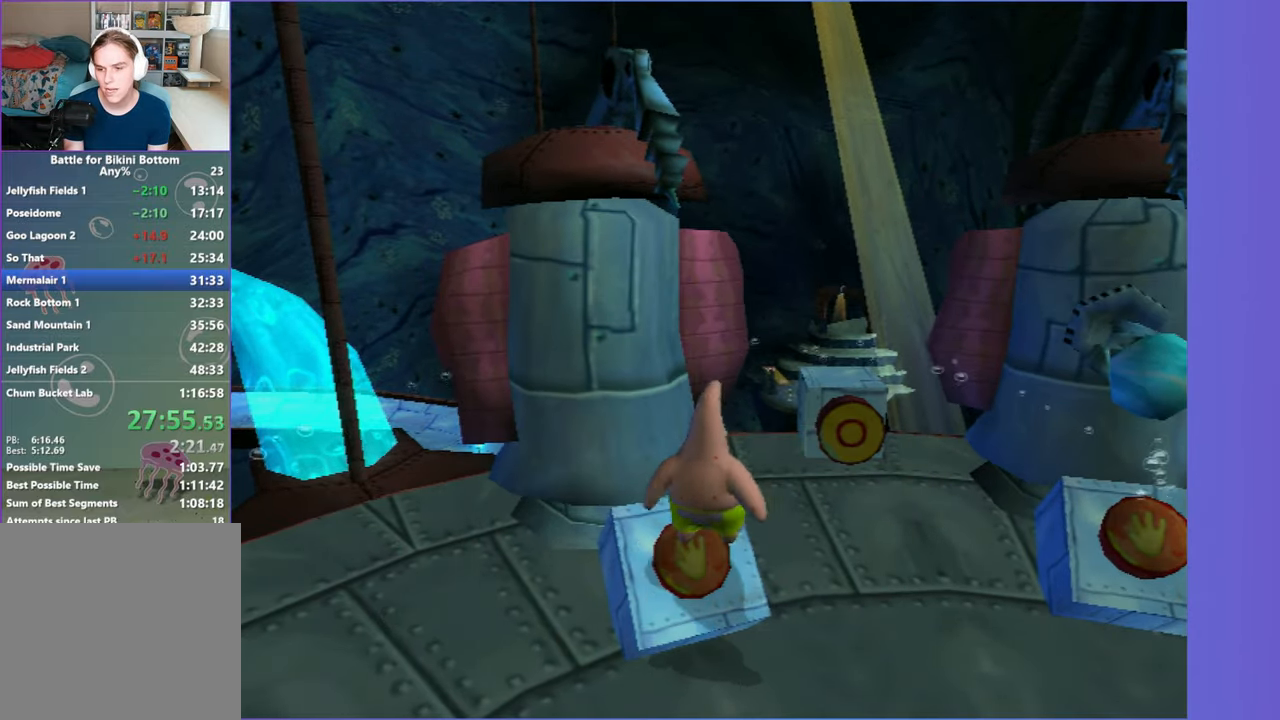
{"buttons": [], "left_stick": "up-right", "right_stick": "center", "events": [[433, "left_stick", "up-right"]]}
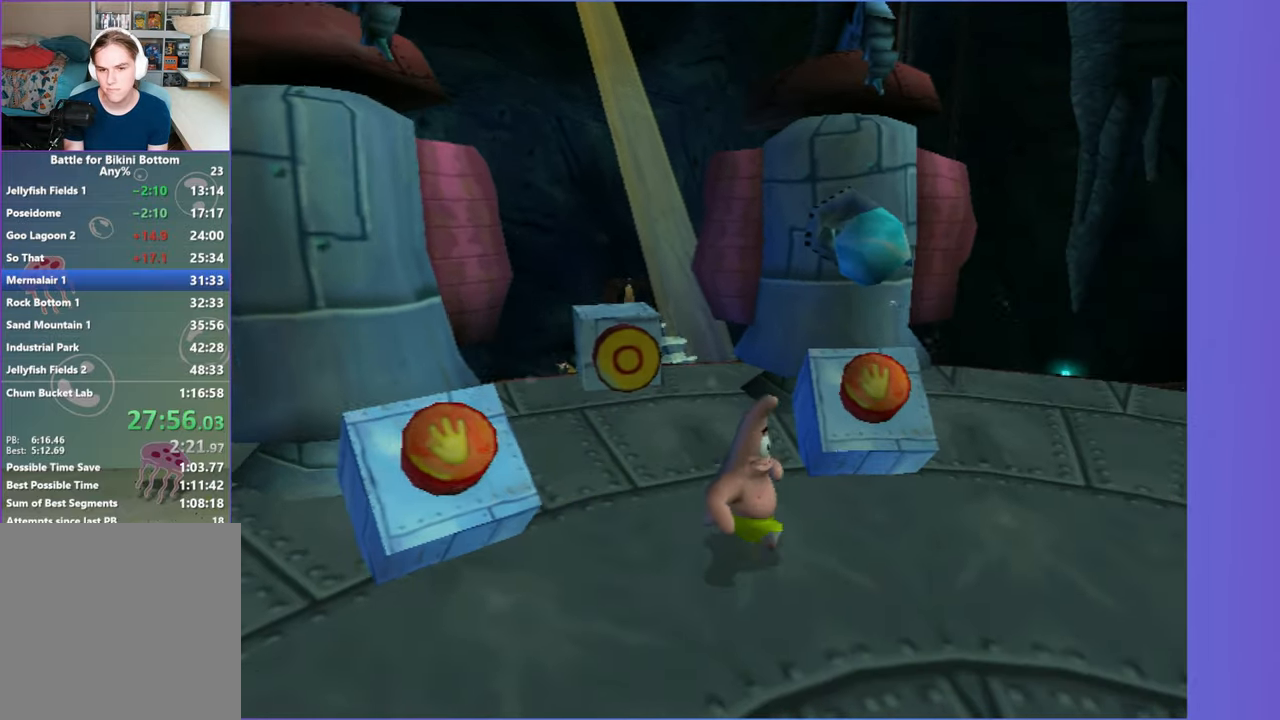
{"buttons": [], "left_stick": "right", "right_stick": "center", "events": [[50, "A", "down"], [83, "left_stick", "up"], [217, "B", "down"], [267, "A", "up"], [300, "B", "up"], [317, "left_stick", "up-right"], [417, "left_stick", "right"]]}
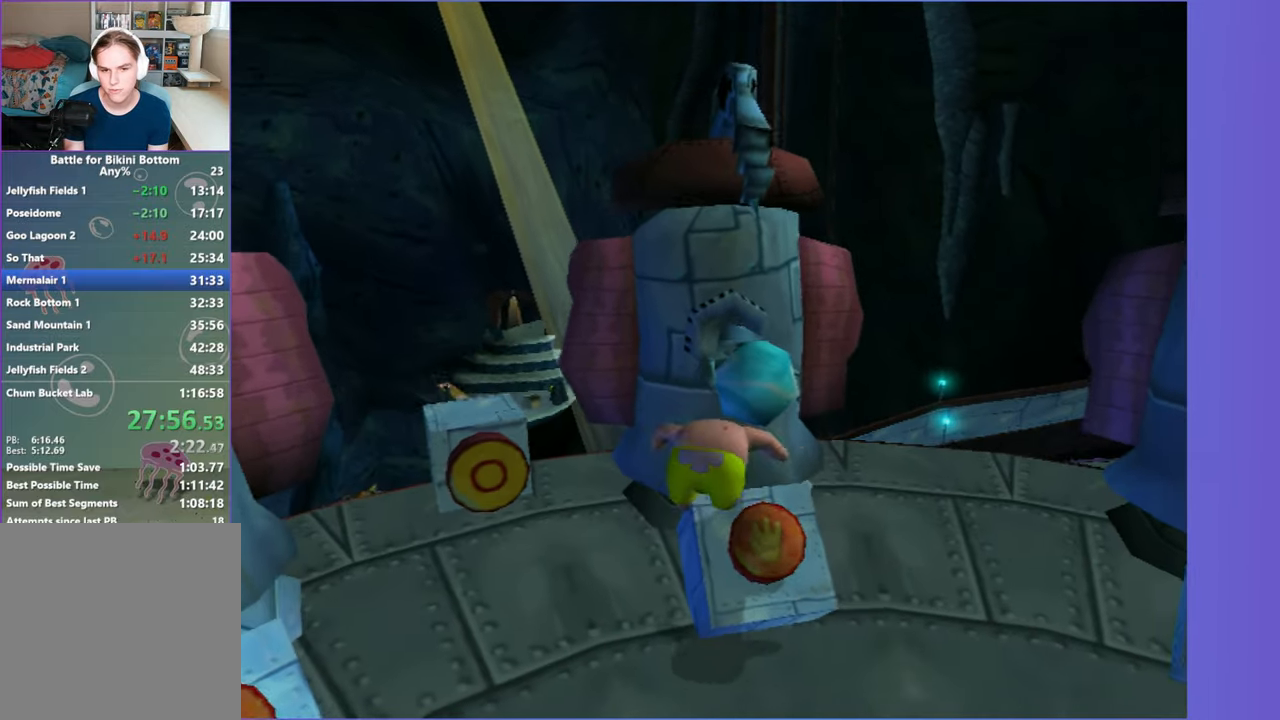
{"buttons": [], "left_stick": "right", "right_stick": "center", "events": [[17, "left_stick", "center"], [467, "left_stick", "right"]]}
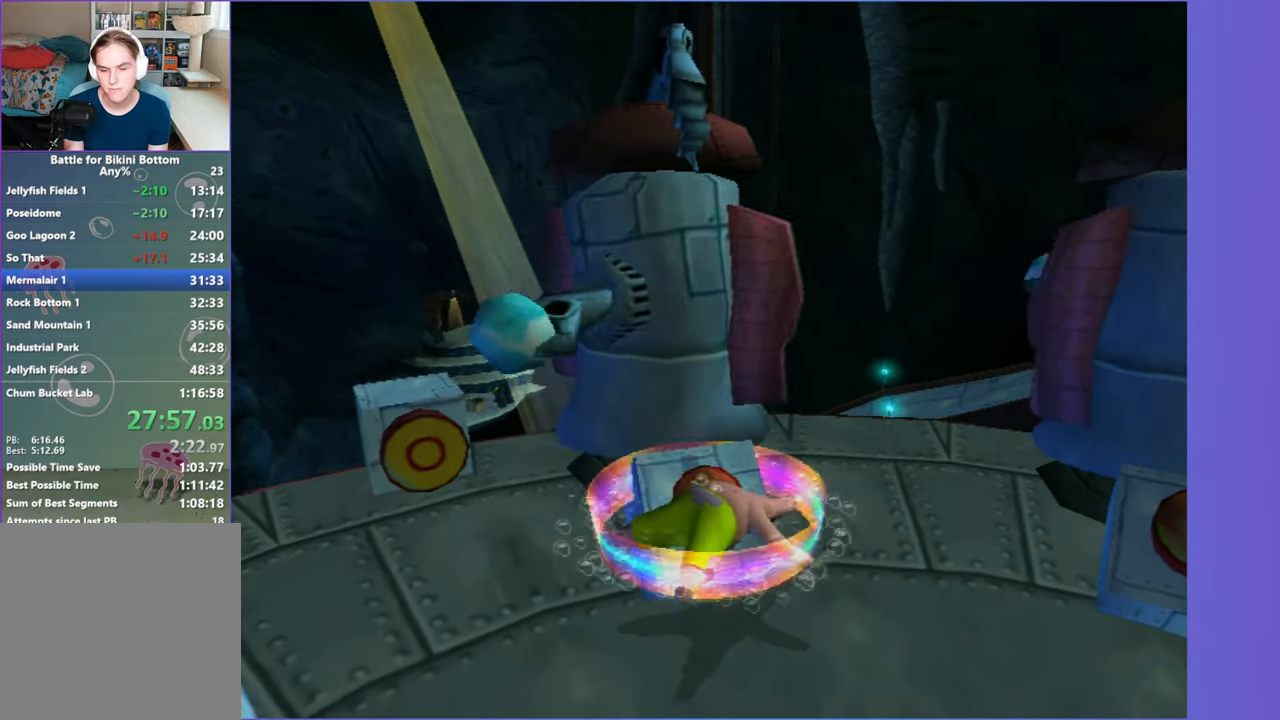
{"buttons": [], "left_stick": "right", "right_stick": "center", "events": []}
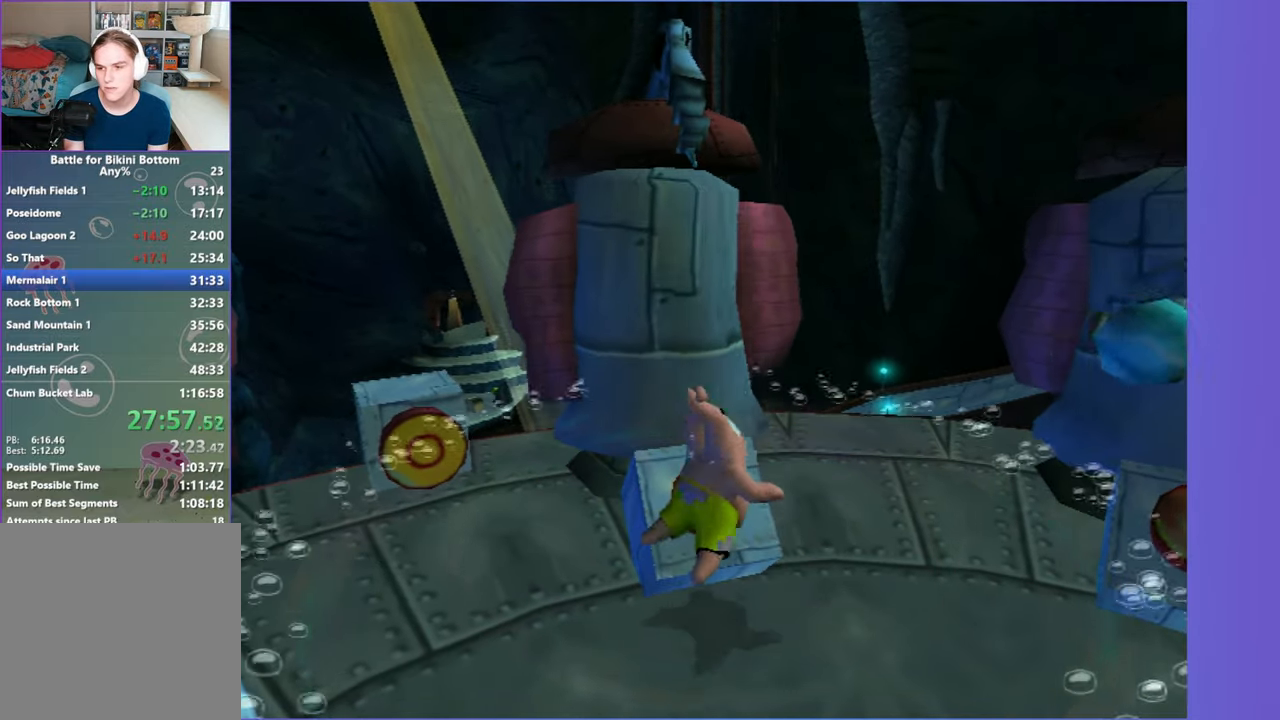
{"buttons": [], "left_stick": "right", "right_stick": "center", "events": [[117, "right_stick", "left"], [183, "right_stick", "center"]]}
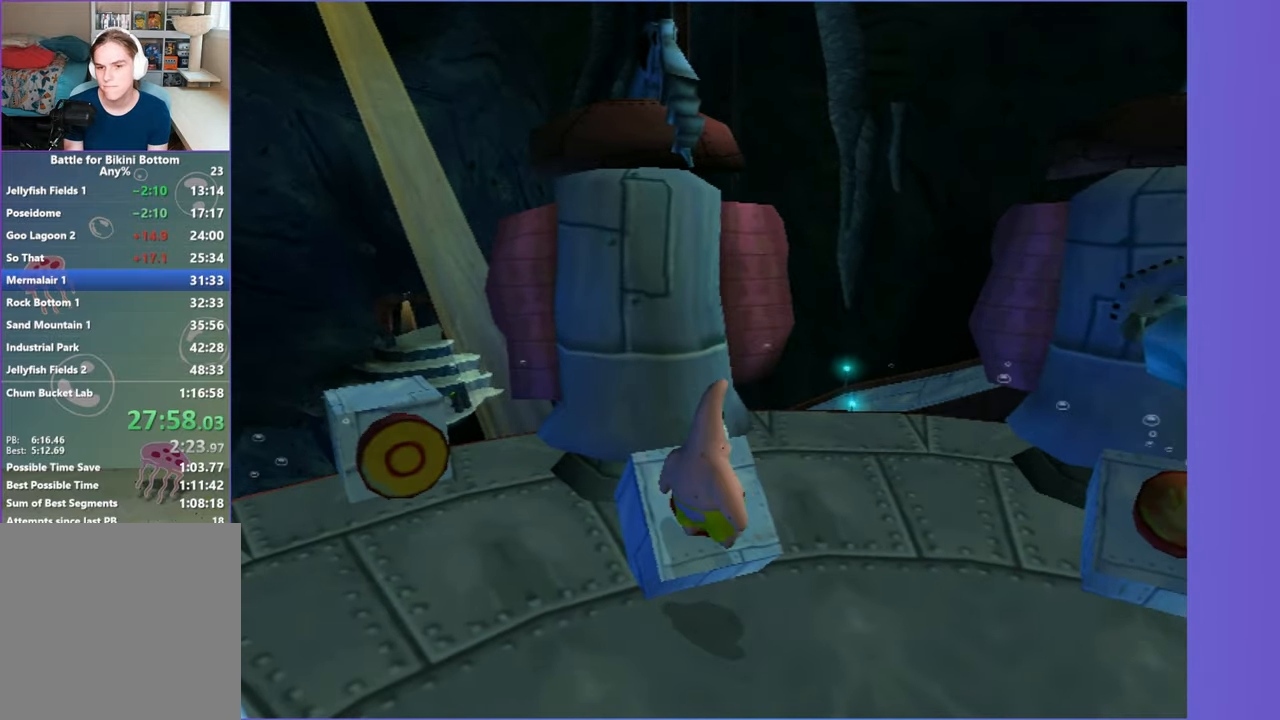
{"buttons": [], "left_stick": "right", "right_stick": "center", "events": []}
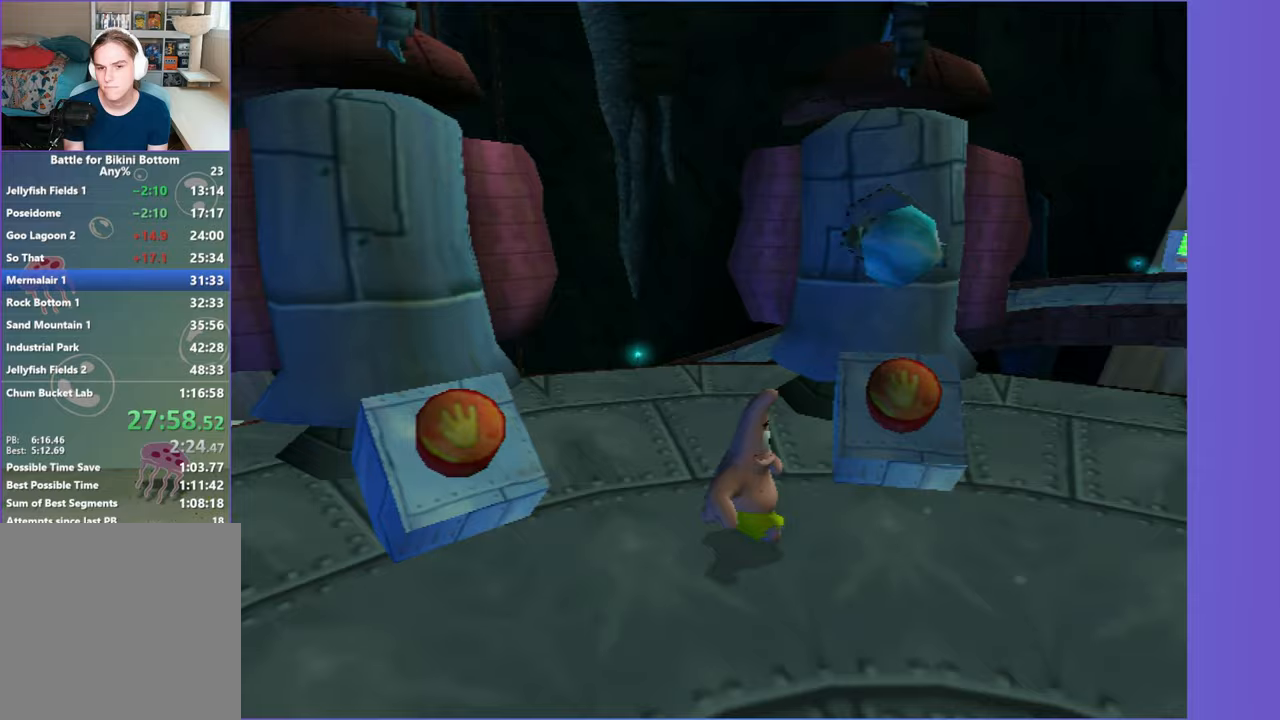
{"buttons": [], "left_stick": "center", "right_stick": "center", "events": [[50, "A", "down"], [150, "B", "down"], [167, "A", "up"], [217, "left_stick", "up"], [233, "B", "up"], [500, "left_stick", "center"]]}